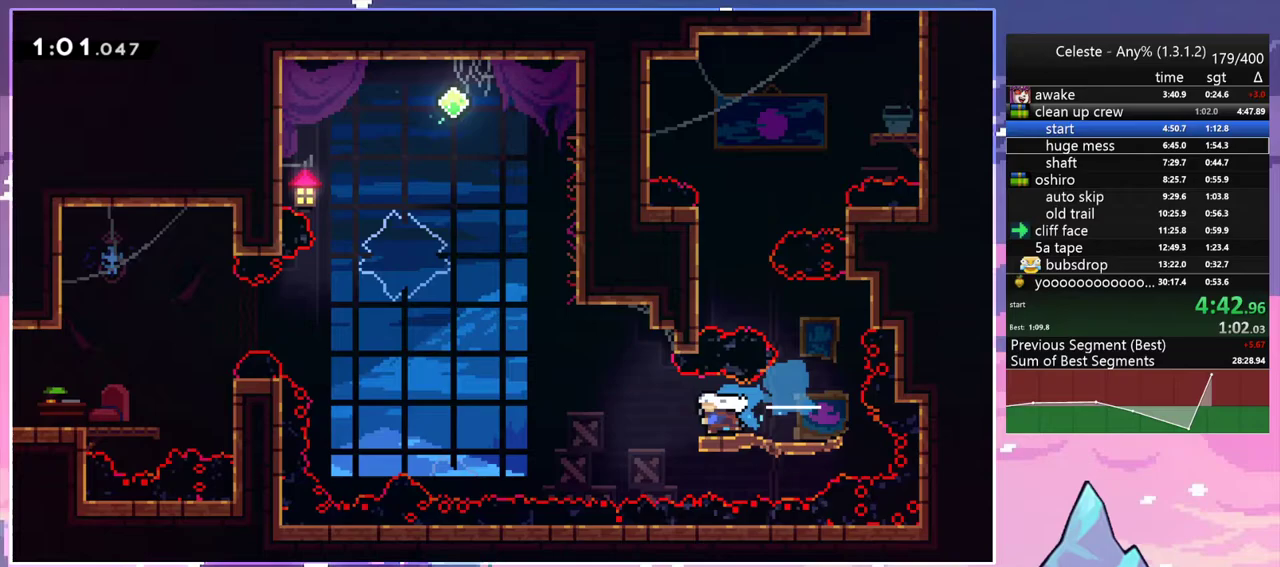
Gameplay with keyboard; each line is a JSON object with the keys held at the frame after it. "events" lists presses ("down") and releases ("up") of "dash", "down", "grab", "jump", "jump2", "left", "menu", "right", "skip" and "up" between this image and that frame as [ms after this image, input, new state], when the widget could be followed in between. No other keys are recorded. Mouse input is not recorded. Key names are as the overlay labels them; some are game actions (e.g. jump) rather than physical keys.
{"keys": ["dash", "left", "up"], "events": [[50, "jump", "down"], [100, "down", "up"], [150, "dash", "up"], [250, "up", "down"], [333, "jump", "up"], [483, "dash", "down"]]}
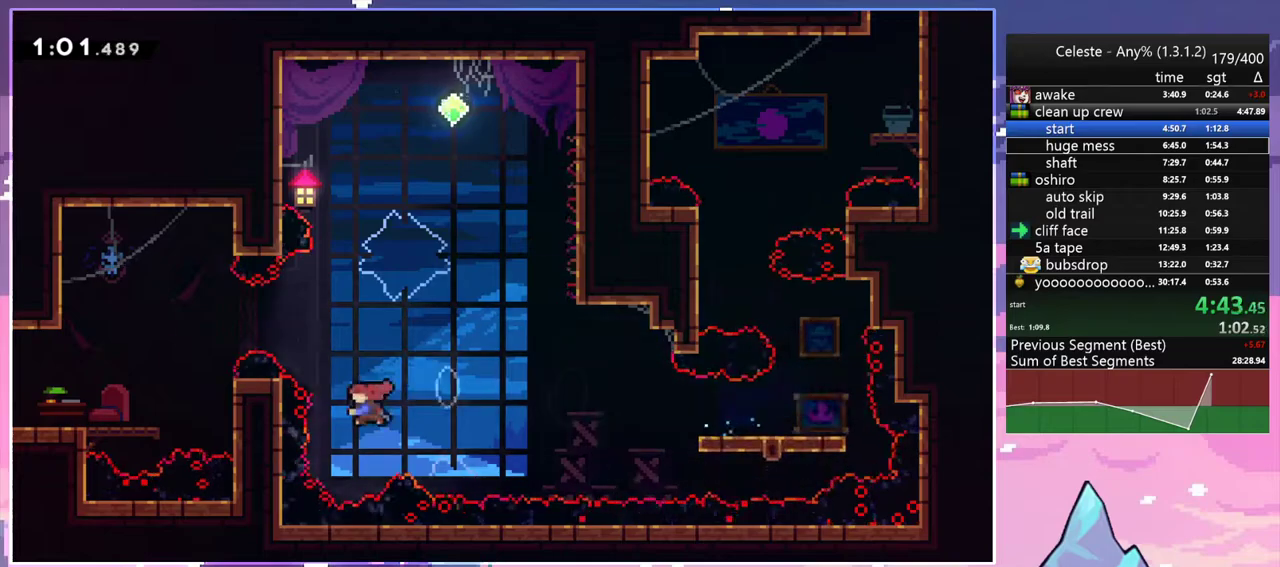
{"keys": ["down", "left"], "events": [[117, "dash", "up"], [217, "up", "up"], [350, "down", "down"]]}
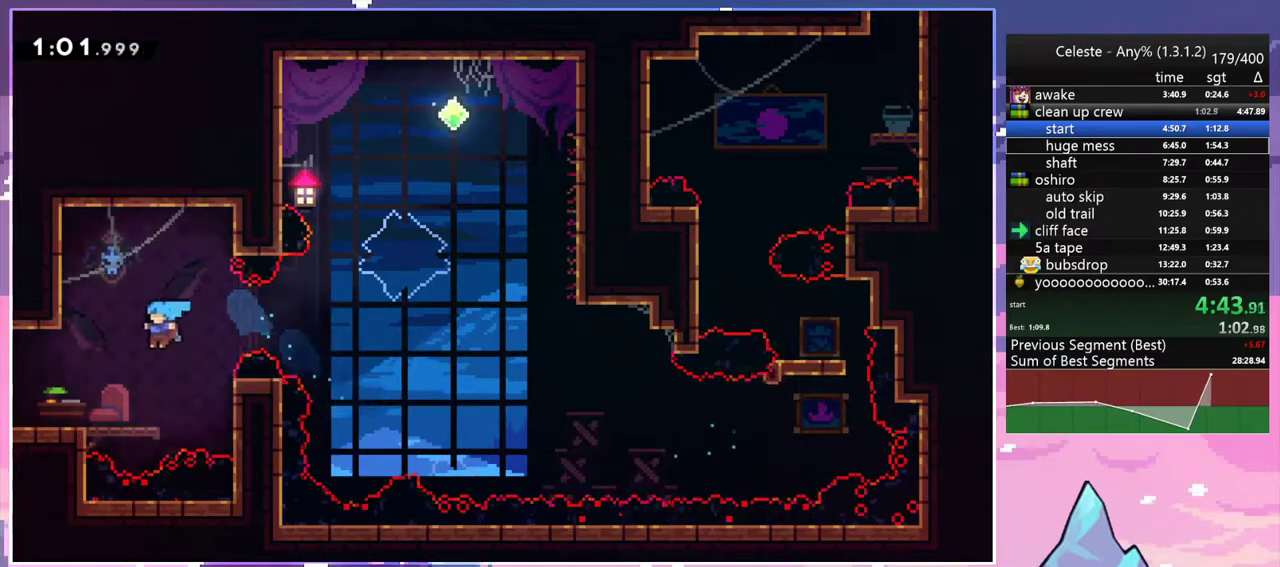
{"keys": ["jump", "left"], "events": [[183, "dash", "down"], [317, "down", "up"], [317, "jump", "down"], [417, "dash", "up"]]}
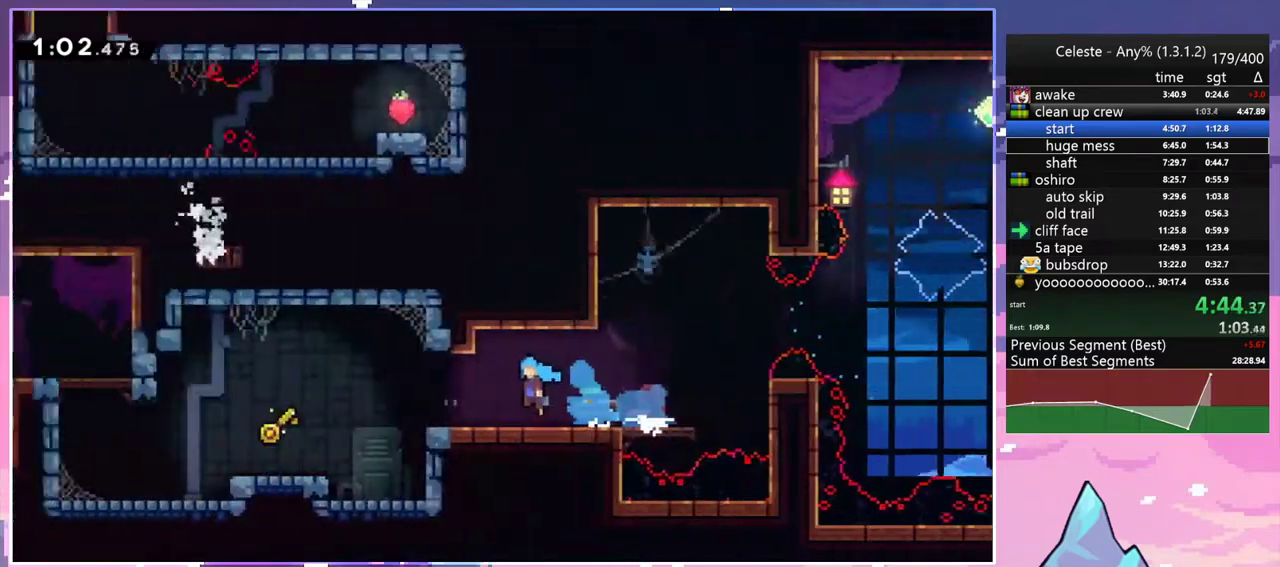
{"keys": ["jump", "left"], "events": []}
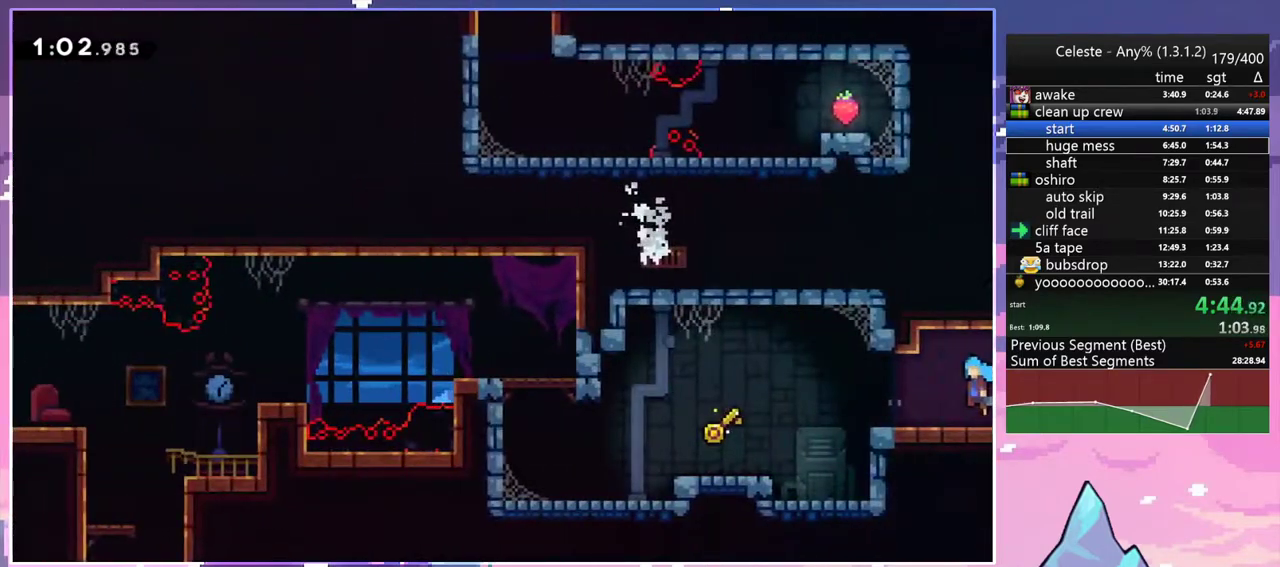
{"keys": ["left", "up"], "events": [[167, "down", "down"], [267, "dash", "down"], [300, "jump", "up"], [350, "down", "up"], [400, "dash", "up"], [500, "up", "down"]]}
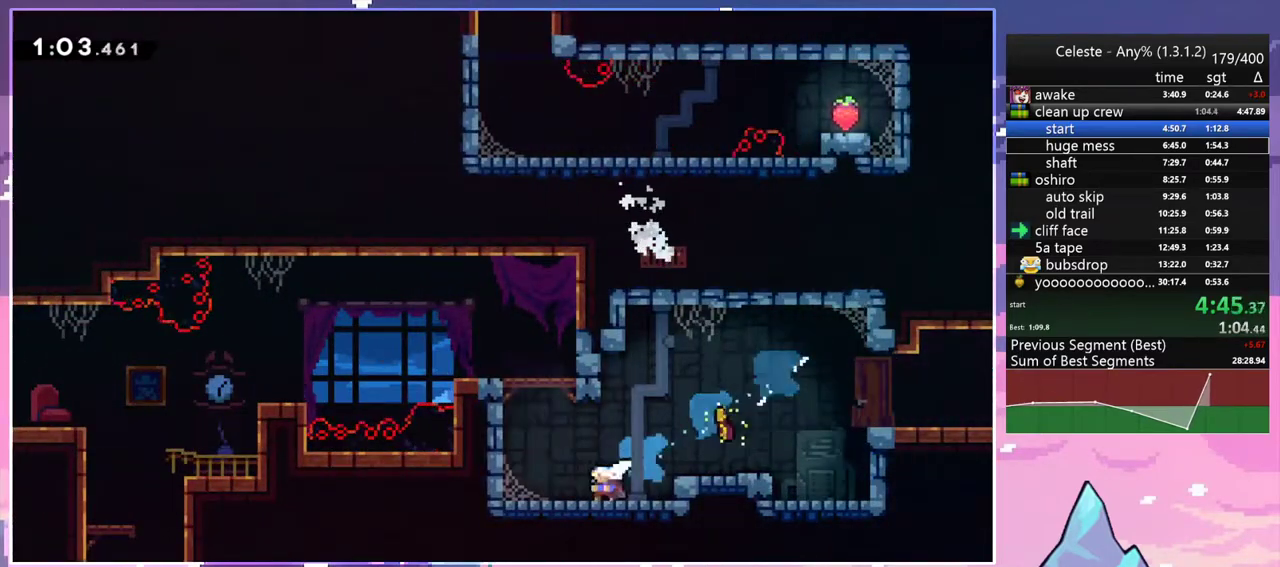
{"keys": ["down", "left"], "events": [[83, "dash", "down"], [283, "dash", "up"], [283, "up", "up"], [367, "down", "down"]]}
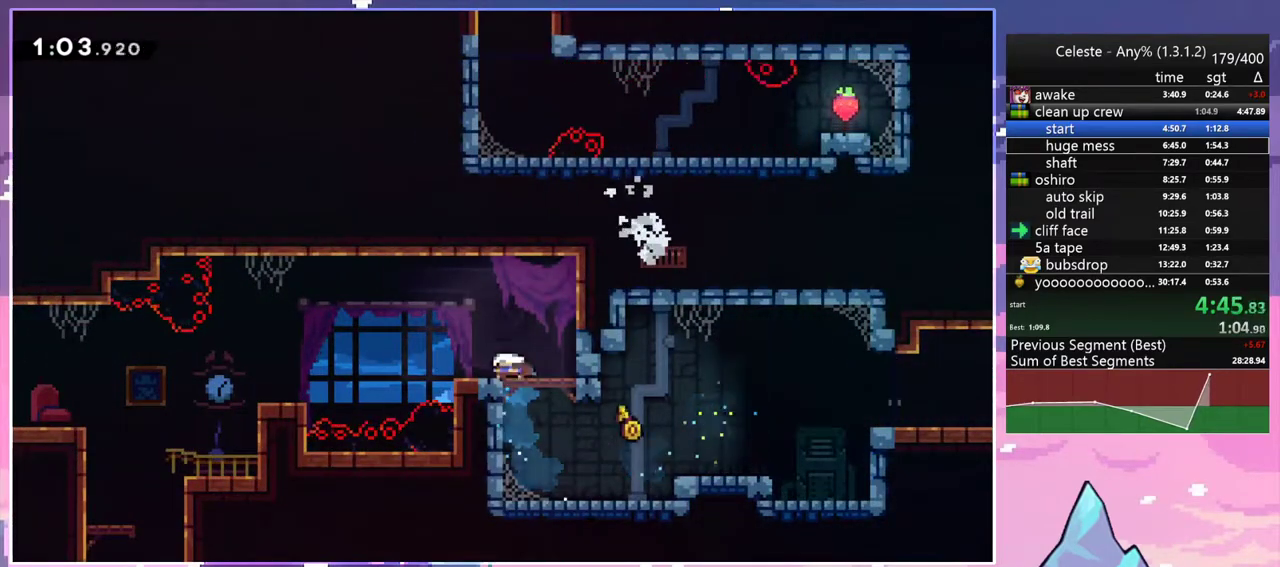
{"keys": ["down"], "events": [[50, "dash", "down"], [100, "jump", "down"], [150, "dash", "up"], [150, "down", "up"], [150, "jump", "up"], [433, "down", "down"], [483, "left", "up"]]}
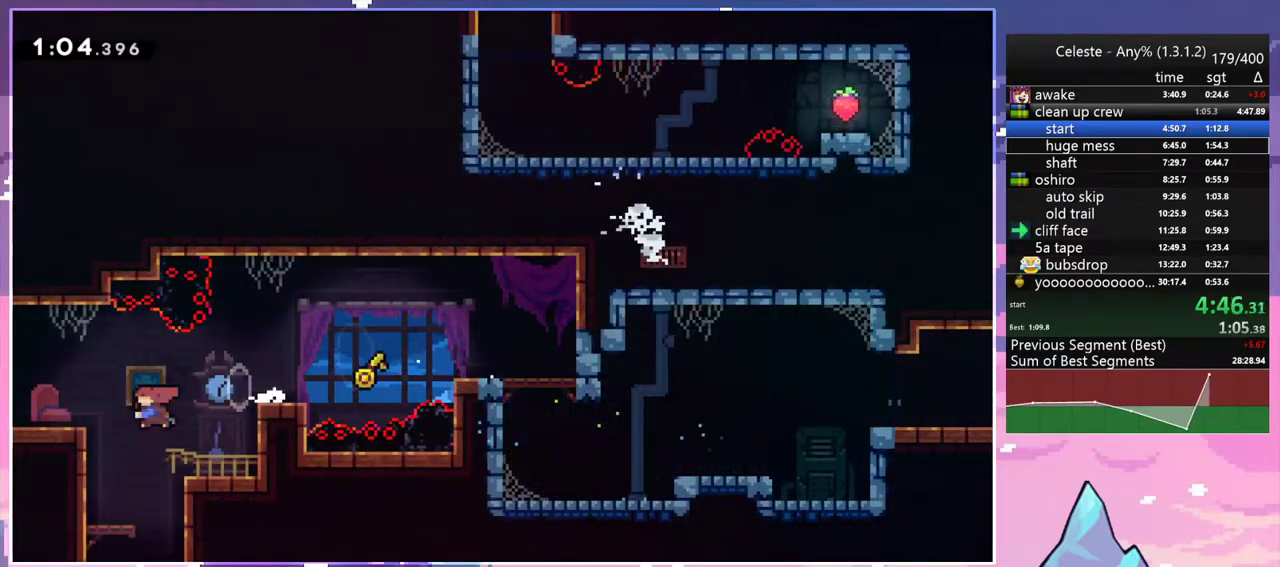
{"keys": ["down", "left"], "events": [[33, "dash", "down"], [167, "dash", "up"], [300, "left", "down"]]}
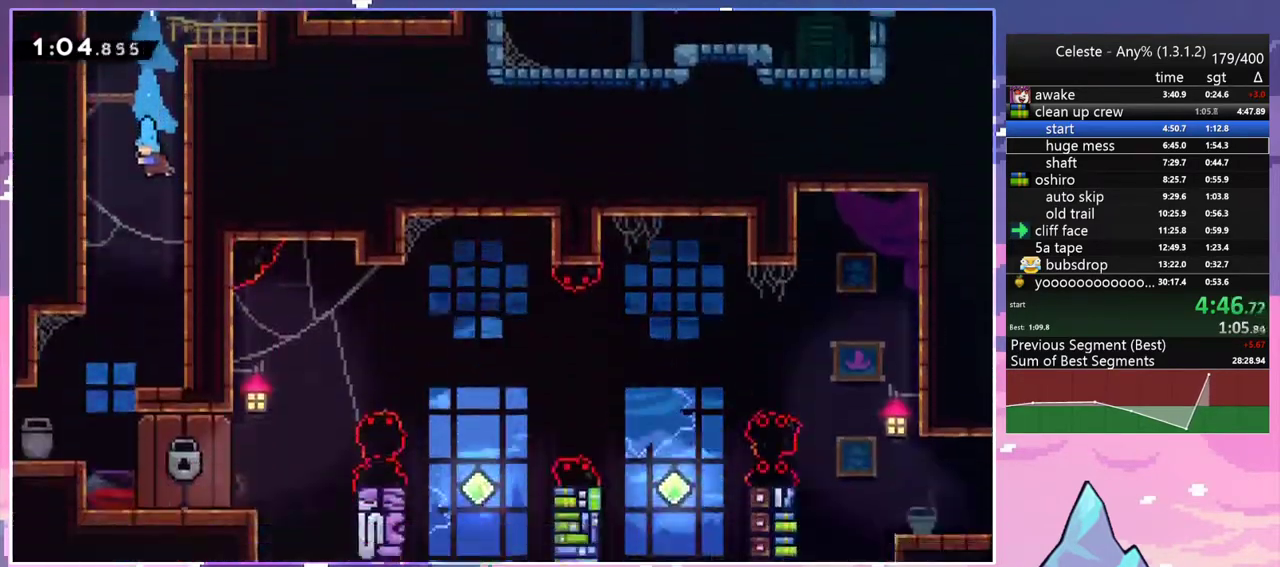
{"keys": ["down", "left"], "events": []}
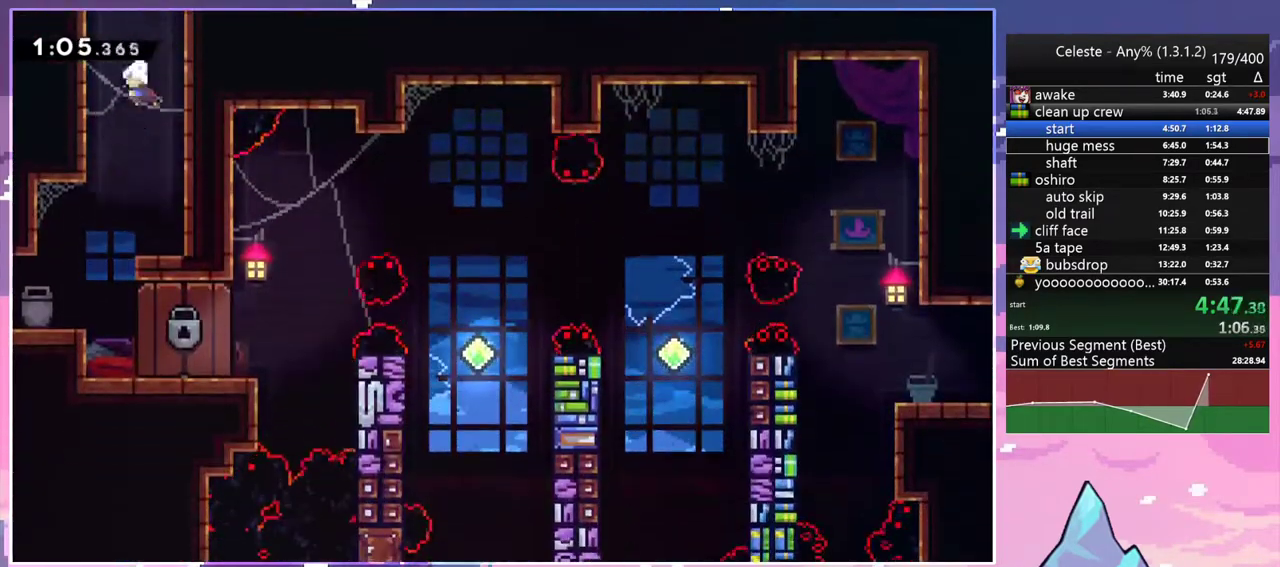
{"keys": [], "events": [[100, "left", "up"], [100, "right", "down"], [433, "right", "up"], [483, "down", "up"]]}
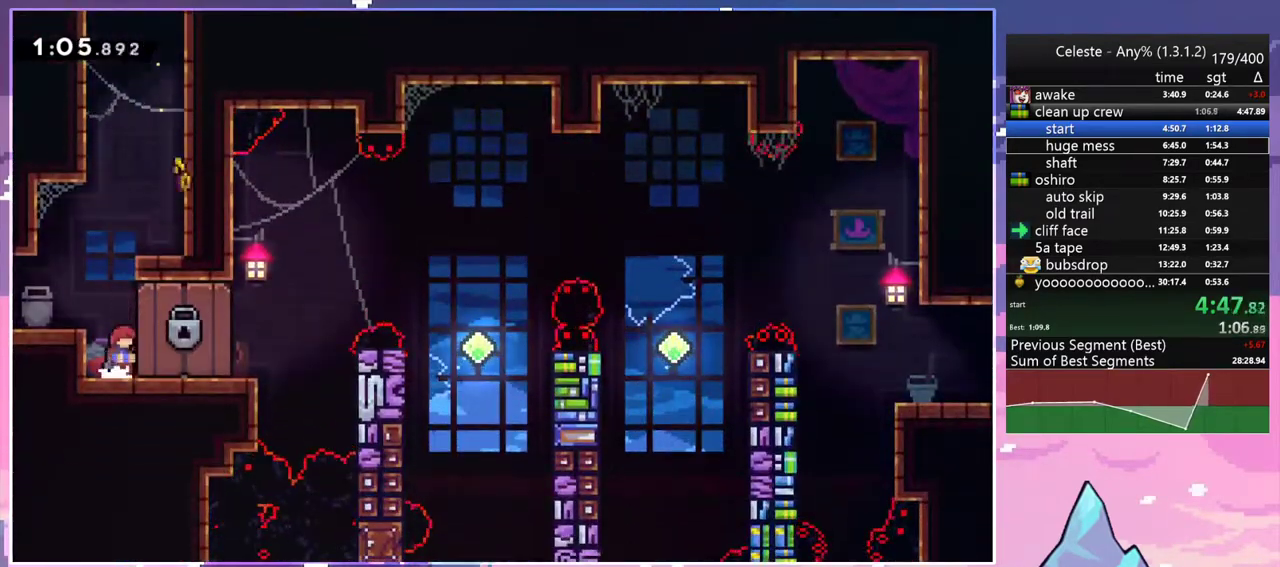
{"keys": [], "events": []}
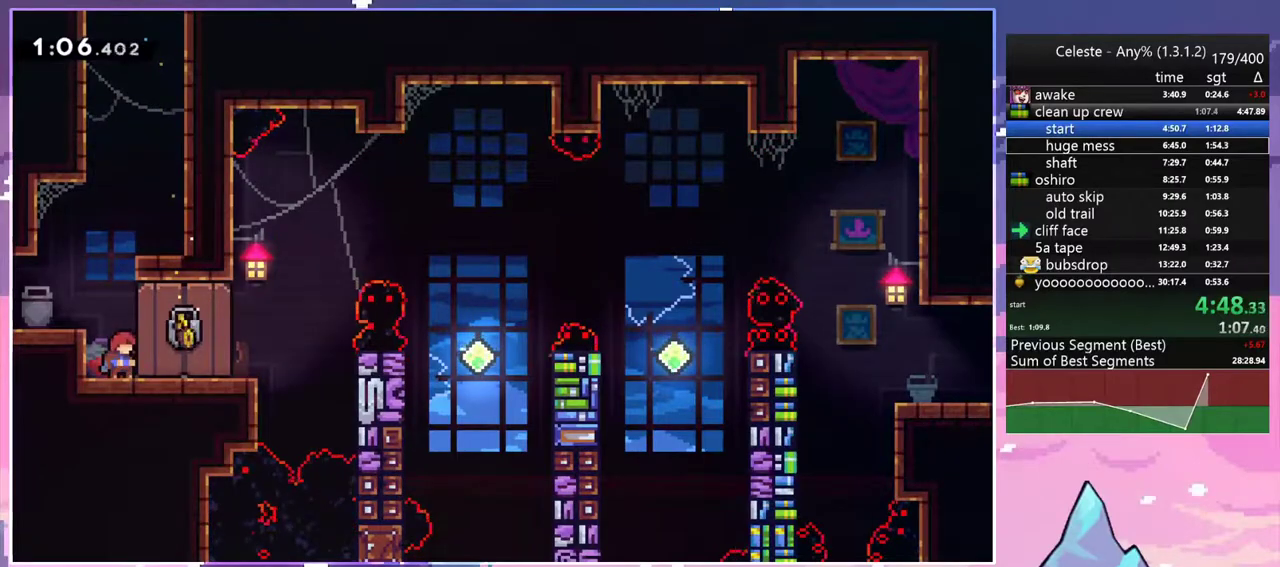
{"keys": [], "events": []}
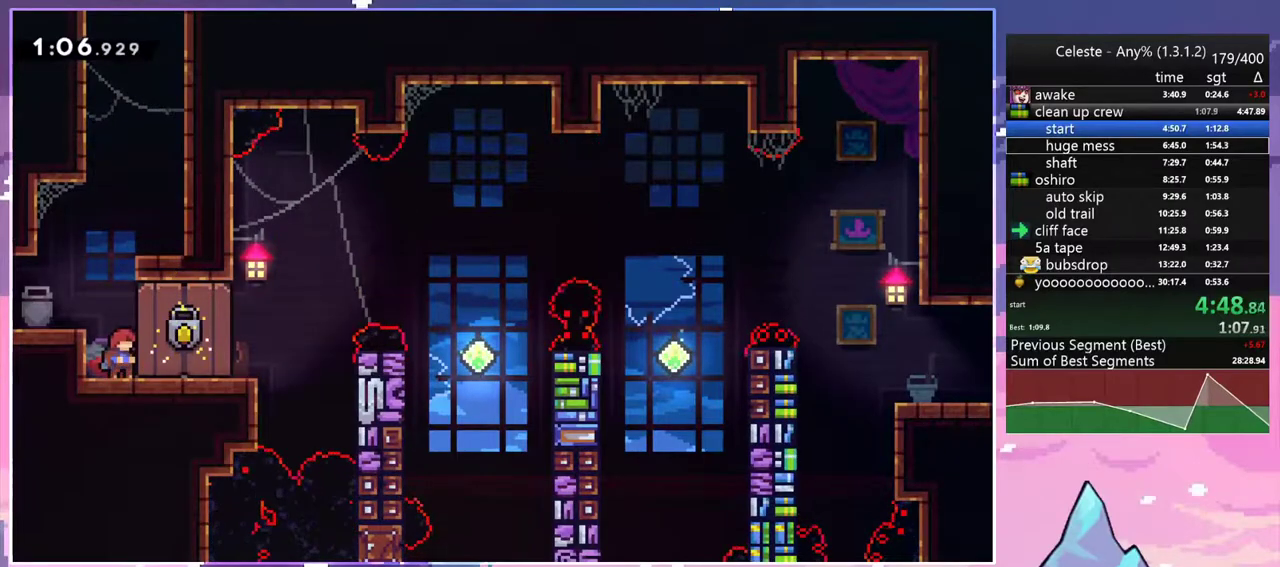
{"keys": [], "events": []}
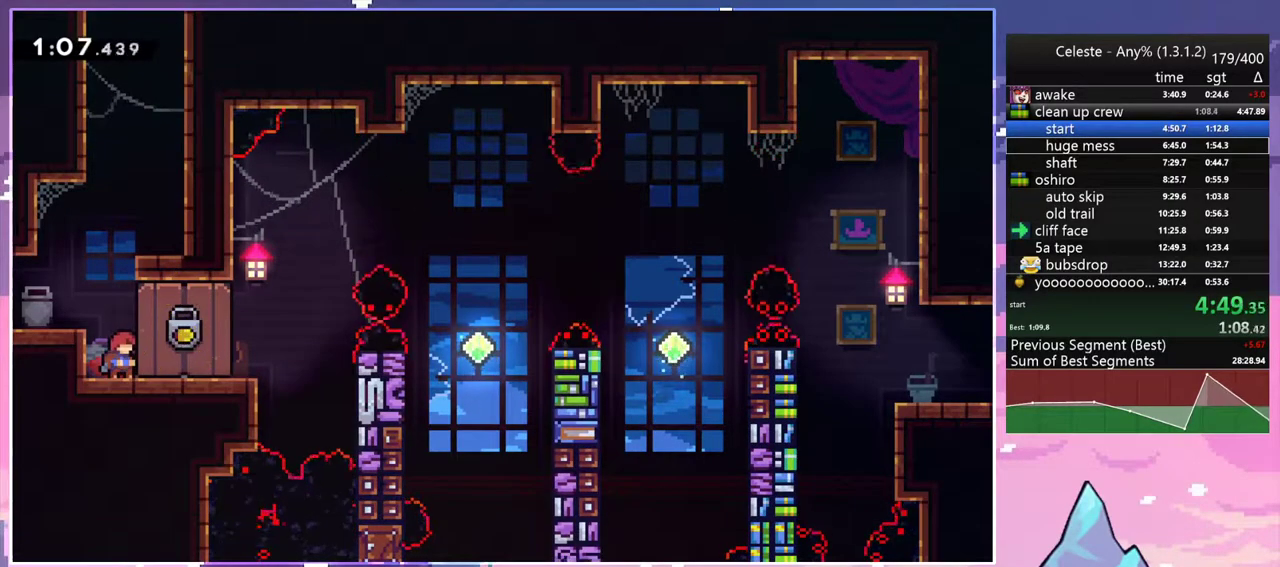
{"keys": ["dash", "jump", "right"], "events": [[300, "dash", "down"], [300, "right", "down"], [500, "jump", "down"]]}
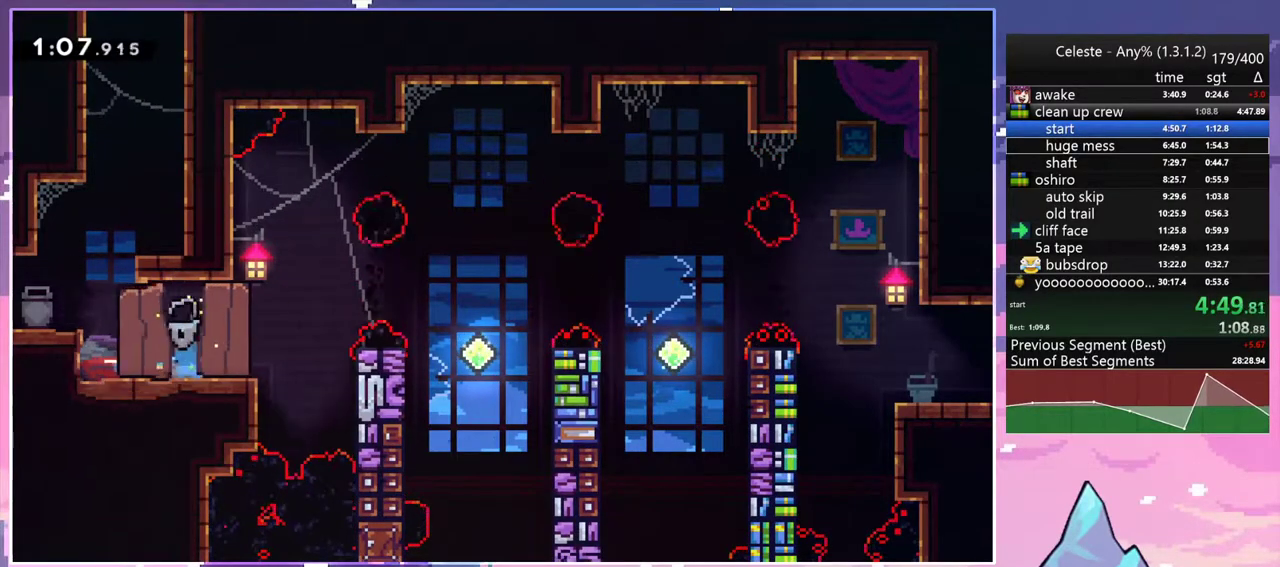
{"keys": ["right"], "events": [[133, "dash", "up"], [183, "jump", "up"], [183, "right", "up"], [467, "right", "down"]]}
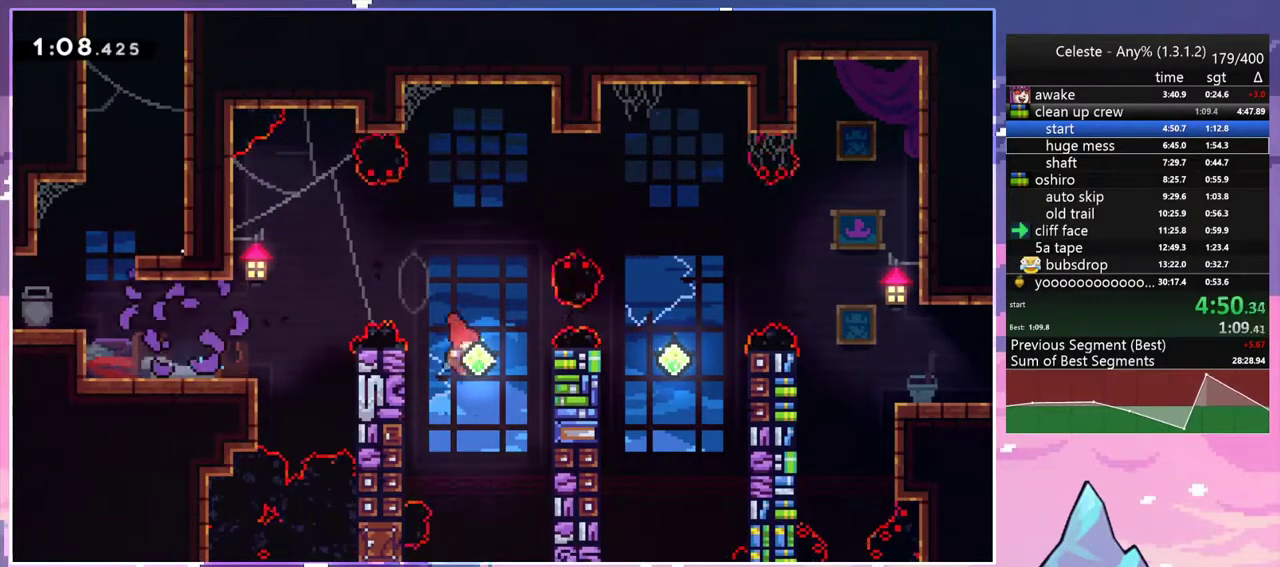
{"keys": ["right", "up"], "events": [[17, "up", "down"], [50, "dash", "down"], [200, "dash", "up"]]}
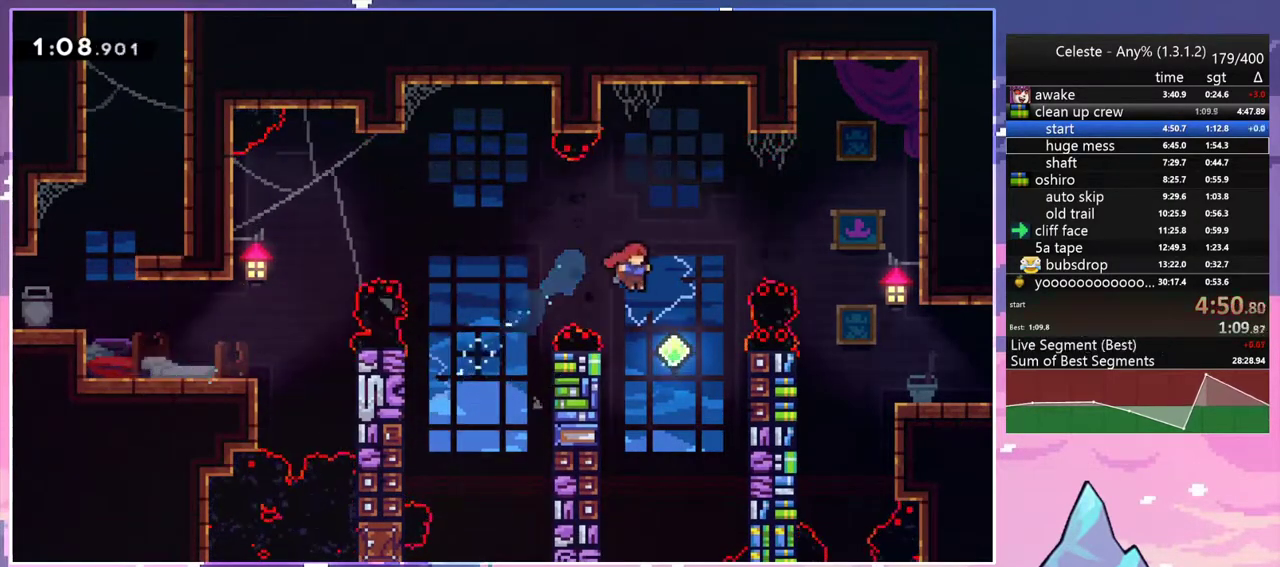
{"keys": ["dash", "down", "right"], "events": [[217, "dash", "down"], [300, "up", "up"], [350, "dash", "up"], [400, "down", "down"], [450, "dash", "down"]]}
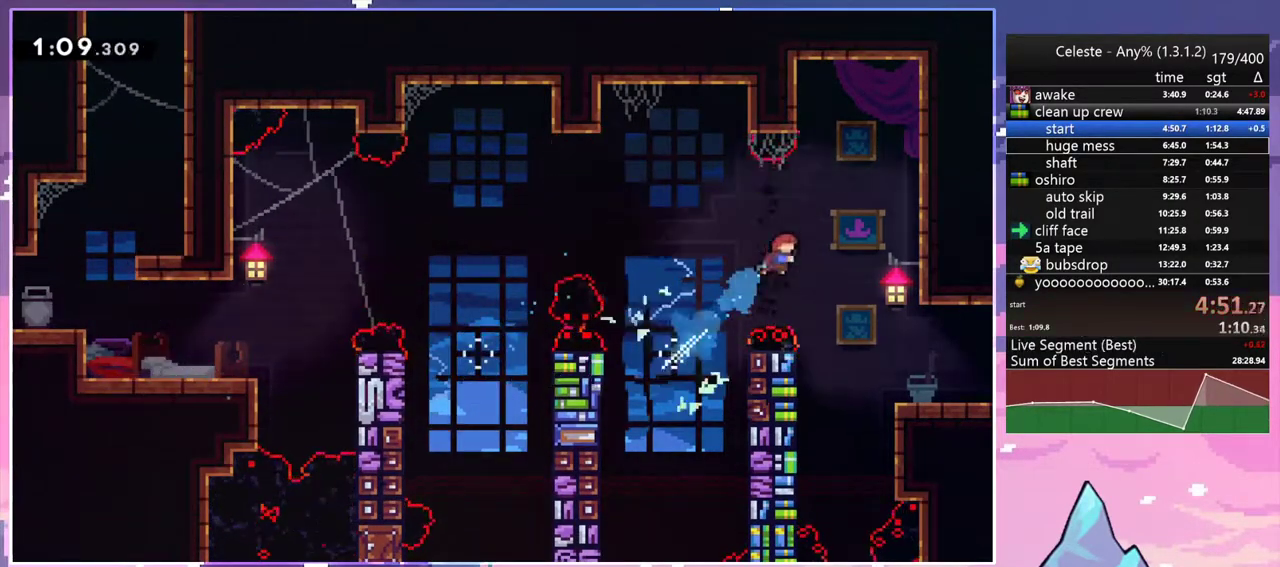
{"keys": ["down", "right"], "events": [[83, "dash", "up"], [283, "dash", "down"], [317, "jump", "down"], [417, "dash", "up"], [417, "jump", "up"]]}
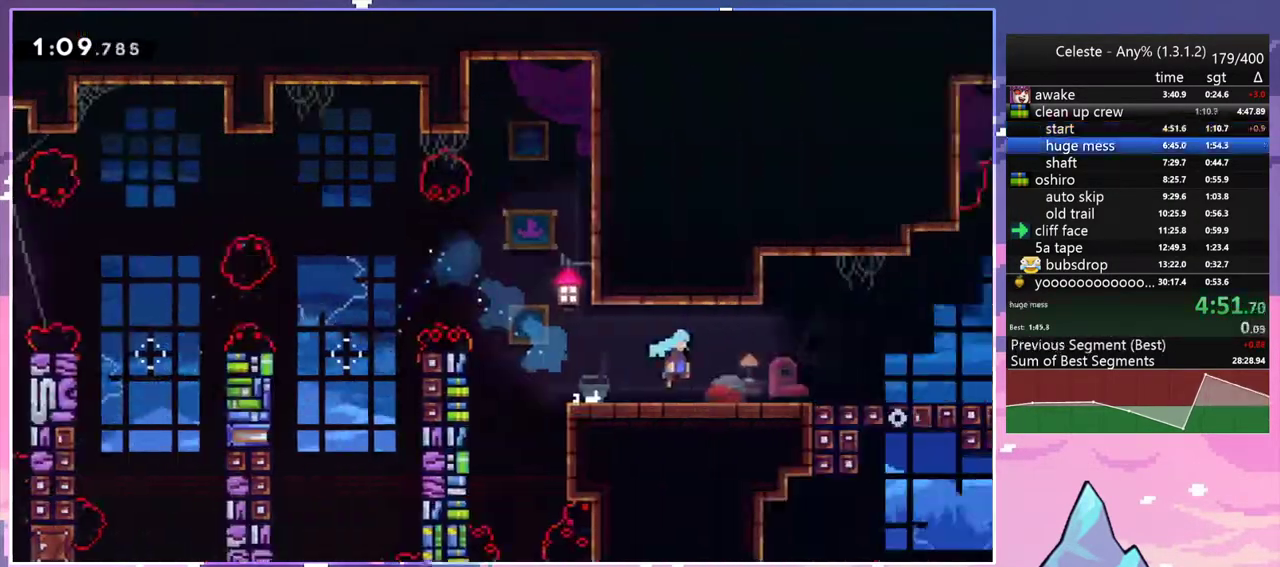
{"keys": ["down", "right"], "events": []}
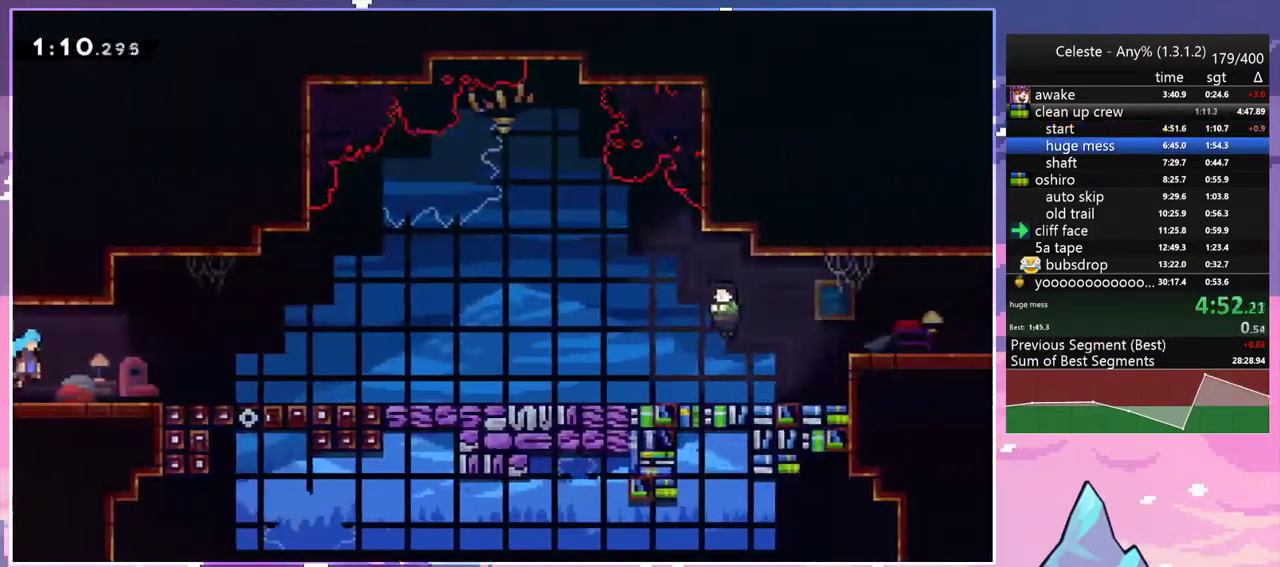
{"keys": ["dash", "down", "right"], "events": [[217, "dash", "down"], [267, "jump", "down"], [350, "dash", "up"], [350, "jump", "up"], [500, "dash", "down"]]}
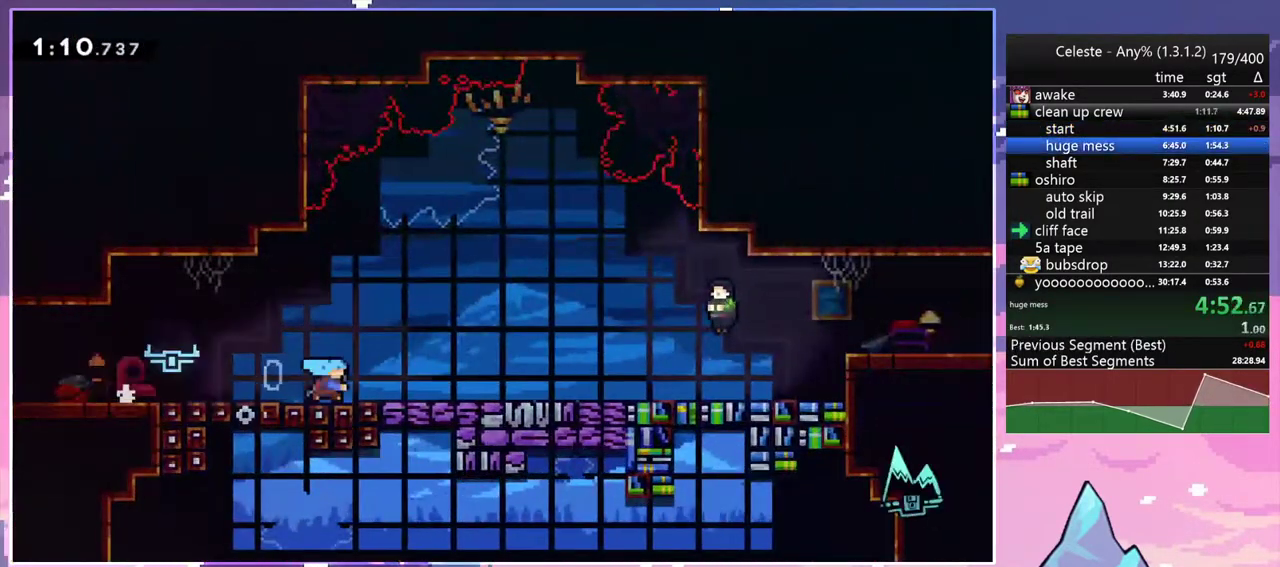
{"keys": [], "events": [[133, "dash", "up"], [183, "dash", "down"], [183, "jump", "down"], [233, "jump", "up"], [283, "dash", "up"], [317, "right", "up"], [367, "down", "up"], [367, "menu", "down"], [367, "skip", "down"], [467, "menu", "up"], [467, "skip", "up"]]}
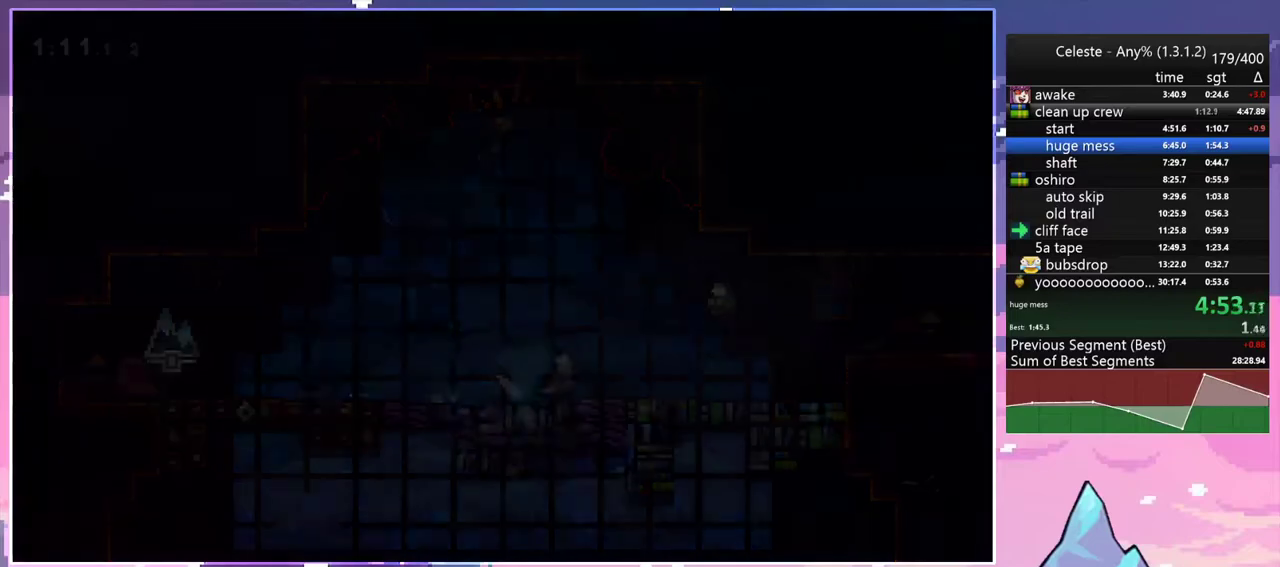
{"keys": ["jump", "right"], "events": [[150, "right", "down"], [483, "jump", "down"]]}
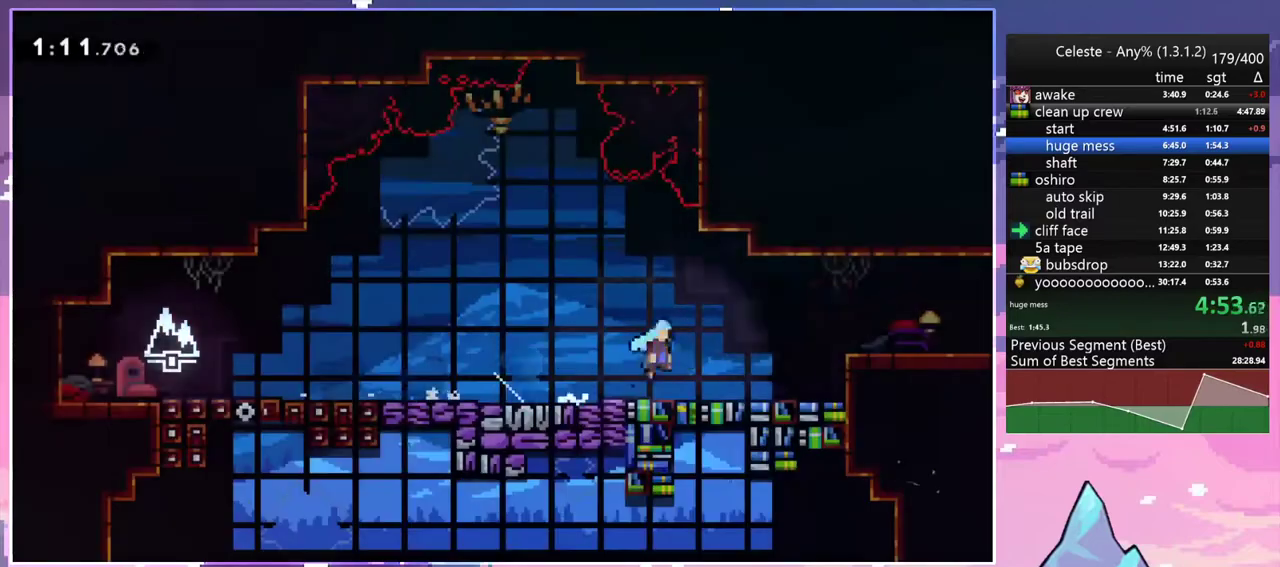
{"keys": ["jump", "right", "up"], "events": [[117, "jump", "up"], [350, "jump", "down"], [500, "up", "down"]]}
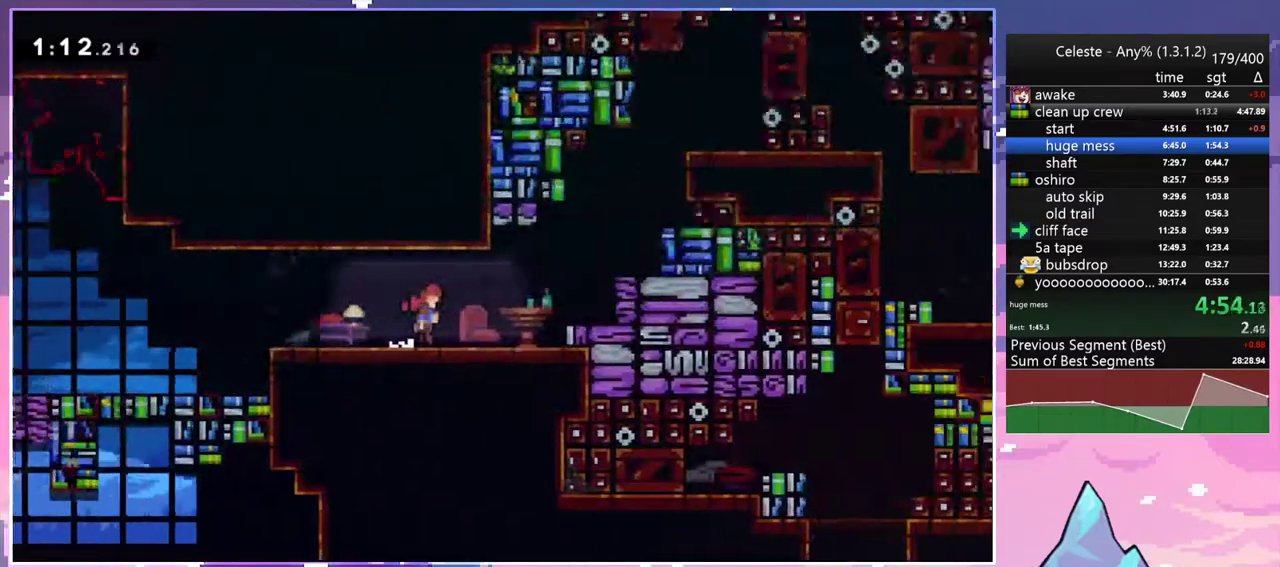
{"keys": ["jump", "right", "up"], "events": []}
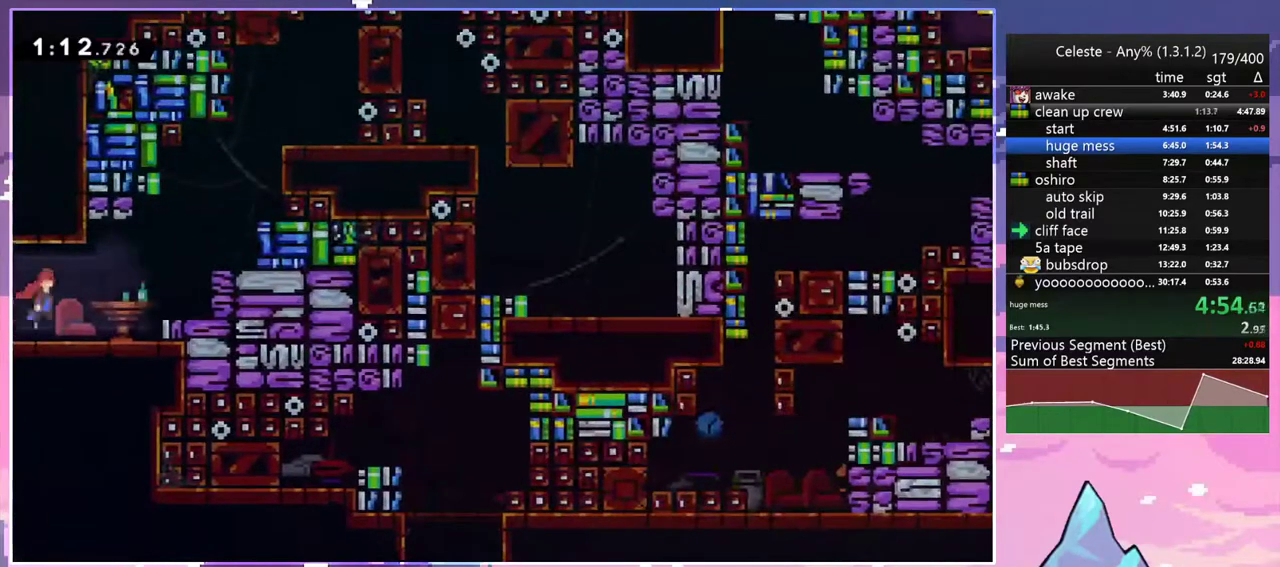
{"keys": ["grab", "jump", "jump2", "right", "up"], "events": [[100, "dash", "down"], [150, "jump", "up"], [250, "grab", "down"], [333, "dash", "up"], [333, "jump", "down"], [433, "jump2", "down"]]}
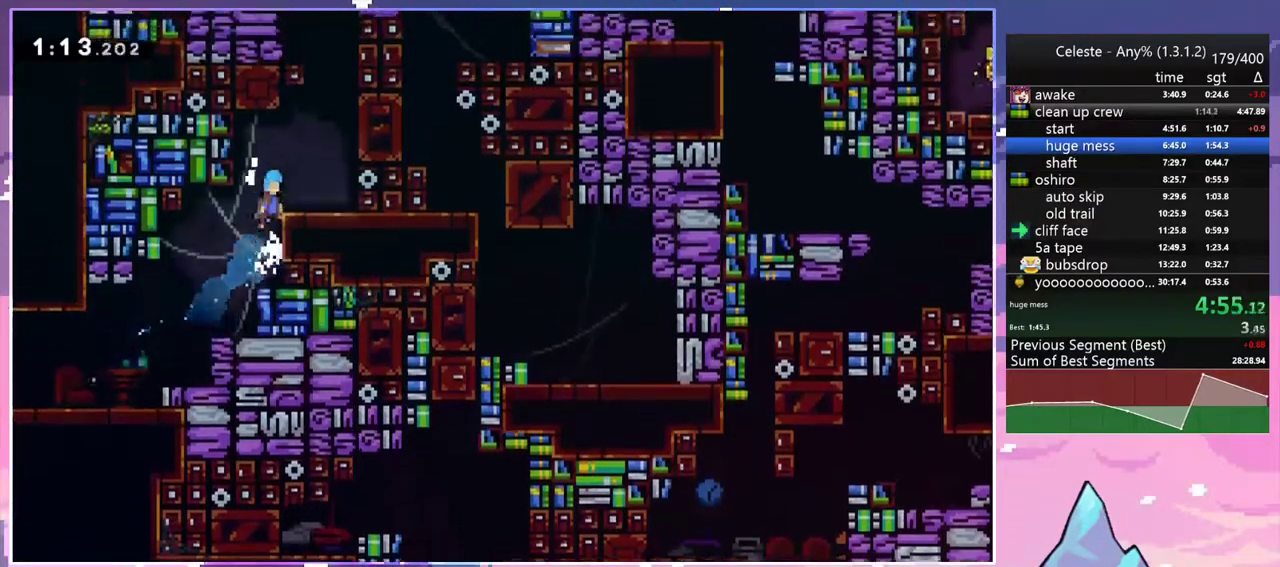
{"keys": ["dash", "jump", "up"], "events": [[67, "grab", "up"], [67, "jump", "up"], [67, "jump2", "up"], [350, "jump", "down"], [450, "right", "up"], [500, "dash", "down"]]}
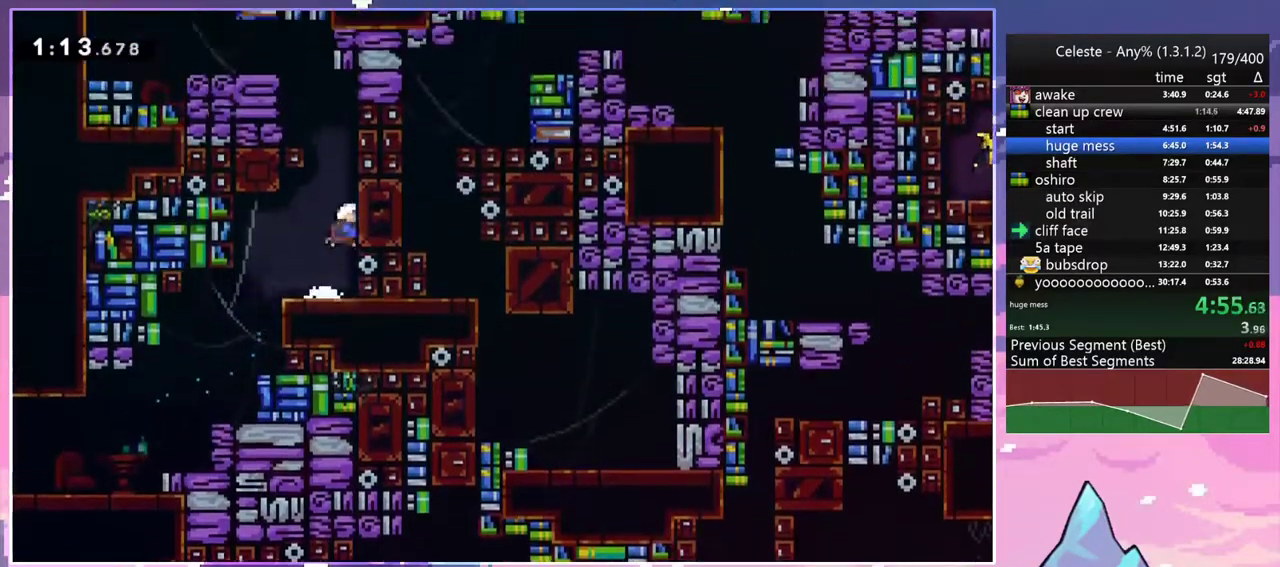
{"keys": [], "events": [[33, "jump", "up"], [183, "jump", "down"], [233, "left", "down"], [283, "dash", "up"], [317, "jump", "up"], [317, "up", "up"], [367, "left", "up"]]}
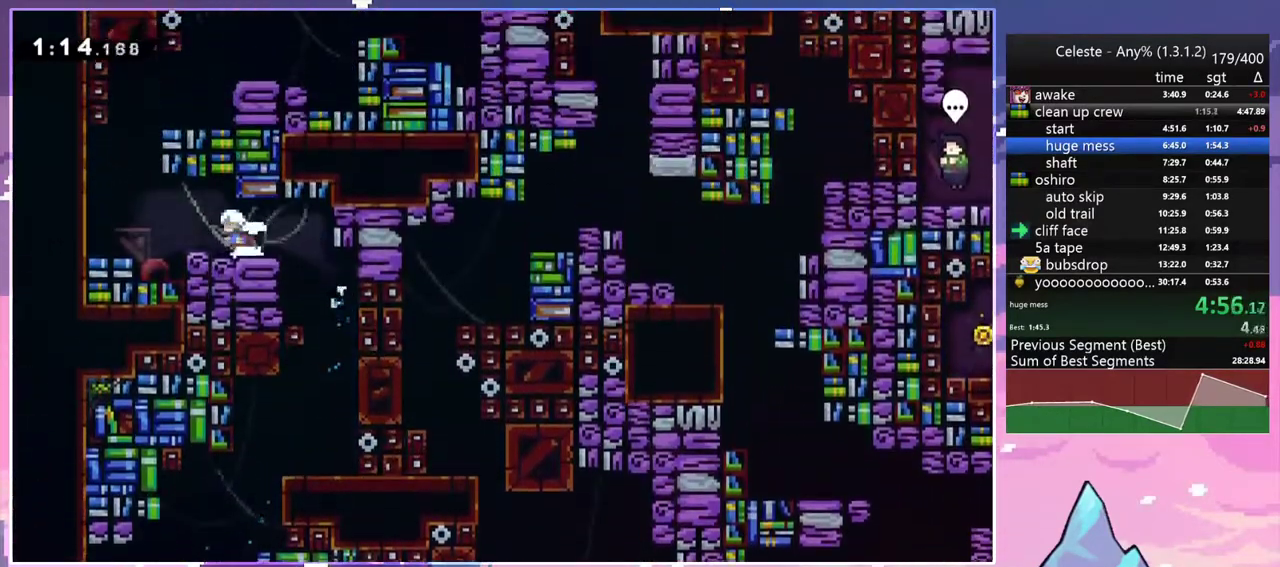
{"keys": ["dash", "jump", "right", "up"], "events": [[17, "left", "down"], [50, "dash", "down"], [150, "dash", "up"], [150, "up", "down"], [200, "left", "up"], [283, "dash", "down"], [433, "right", "down"], [483, "jump", "down"]]}
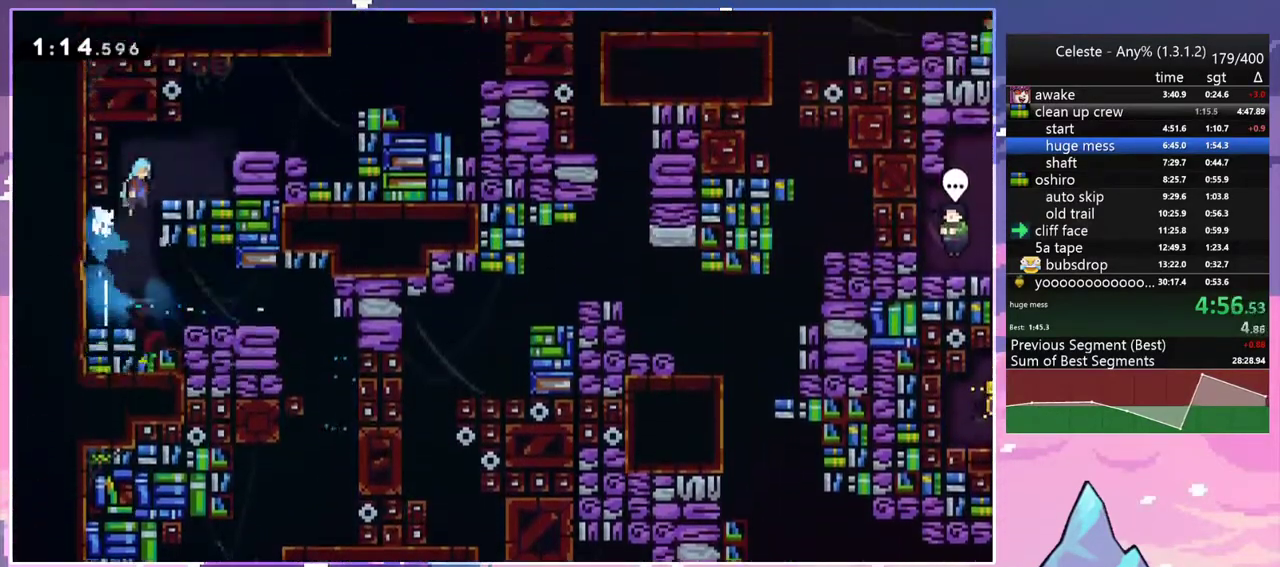
{"keys": ["jump", "right"], "events": [[67, "dash", "up"], [67, "up", "up"], [117, "jump", "up"], [500, "jump", "down"]]}
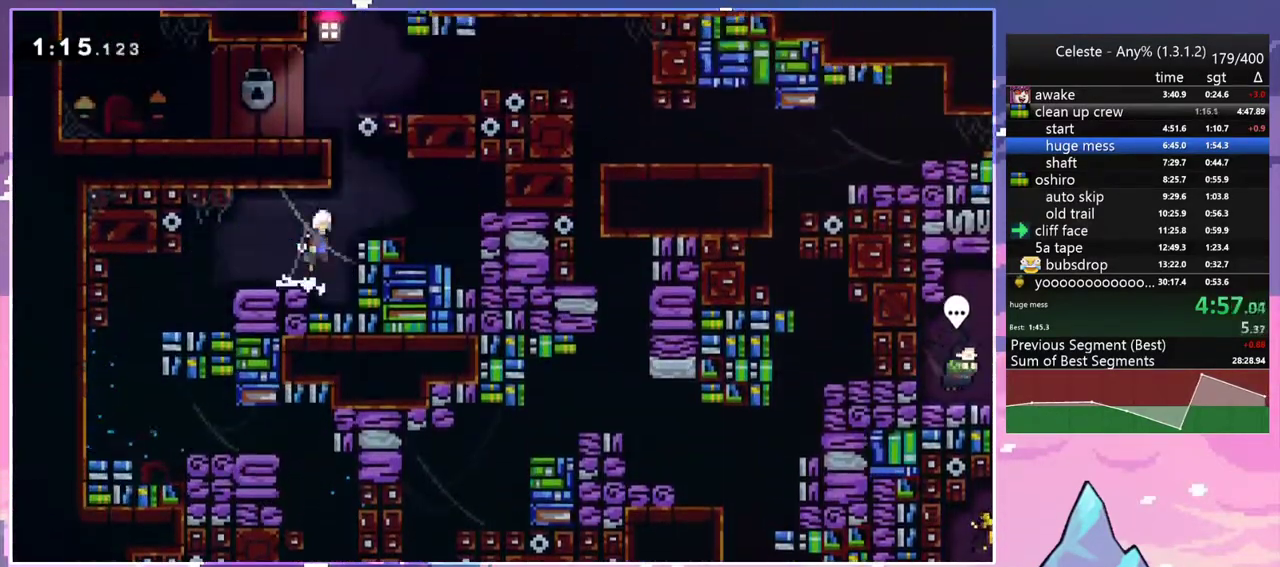
{"keys": ["right"], "events": [[50, "up", "down"], [83, "dash", "down"], [83, "right", "up"], [133, "jump", "up"], [283, "dash", "up"], [317, "right", "down"], [367, "up", "up"]]}
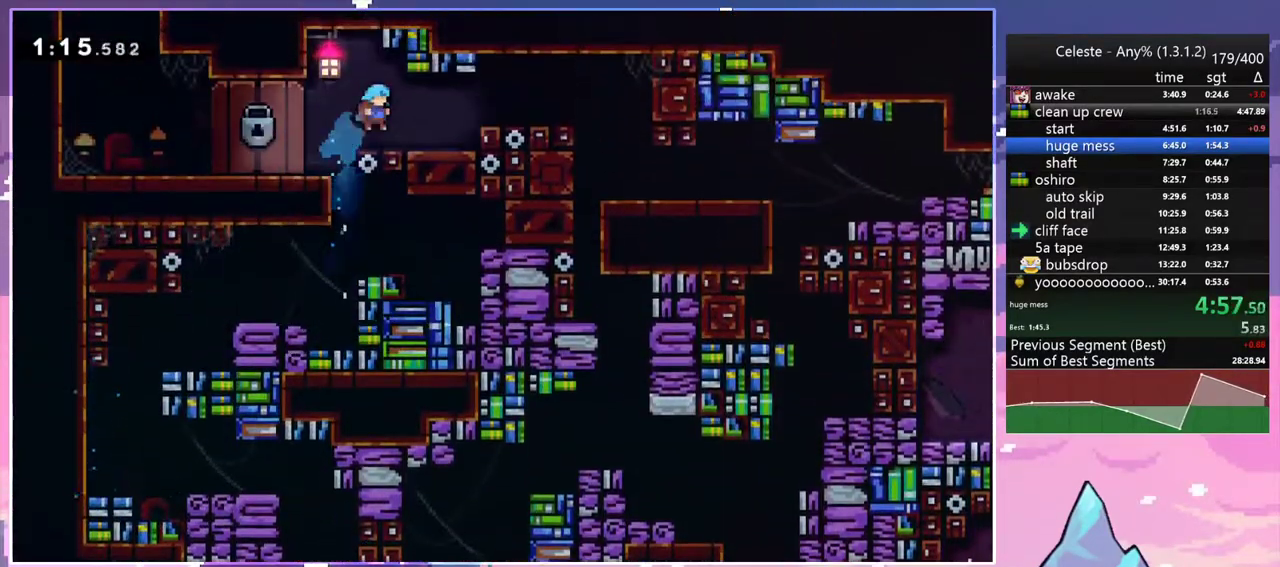
{"keys": ["down", "right"], "events": [[200, "jump", "down"], [250, "dash", "down"], [300, "jump", "up"], [383, "dash", "up"], [483, "down", "down"]]}